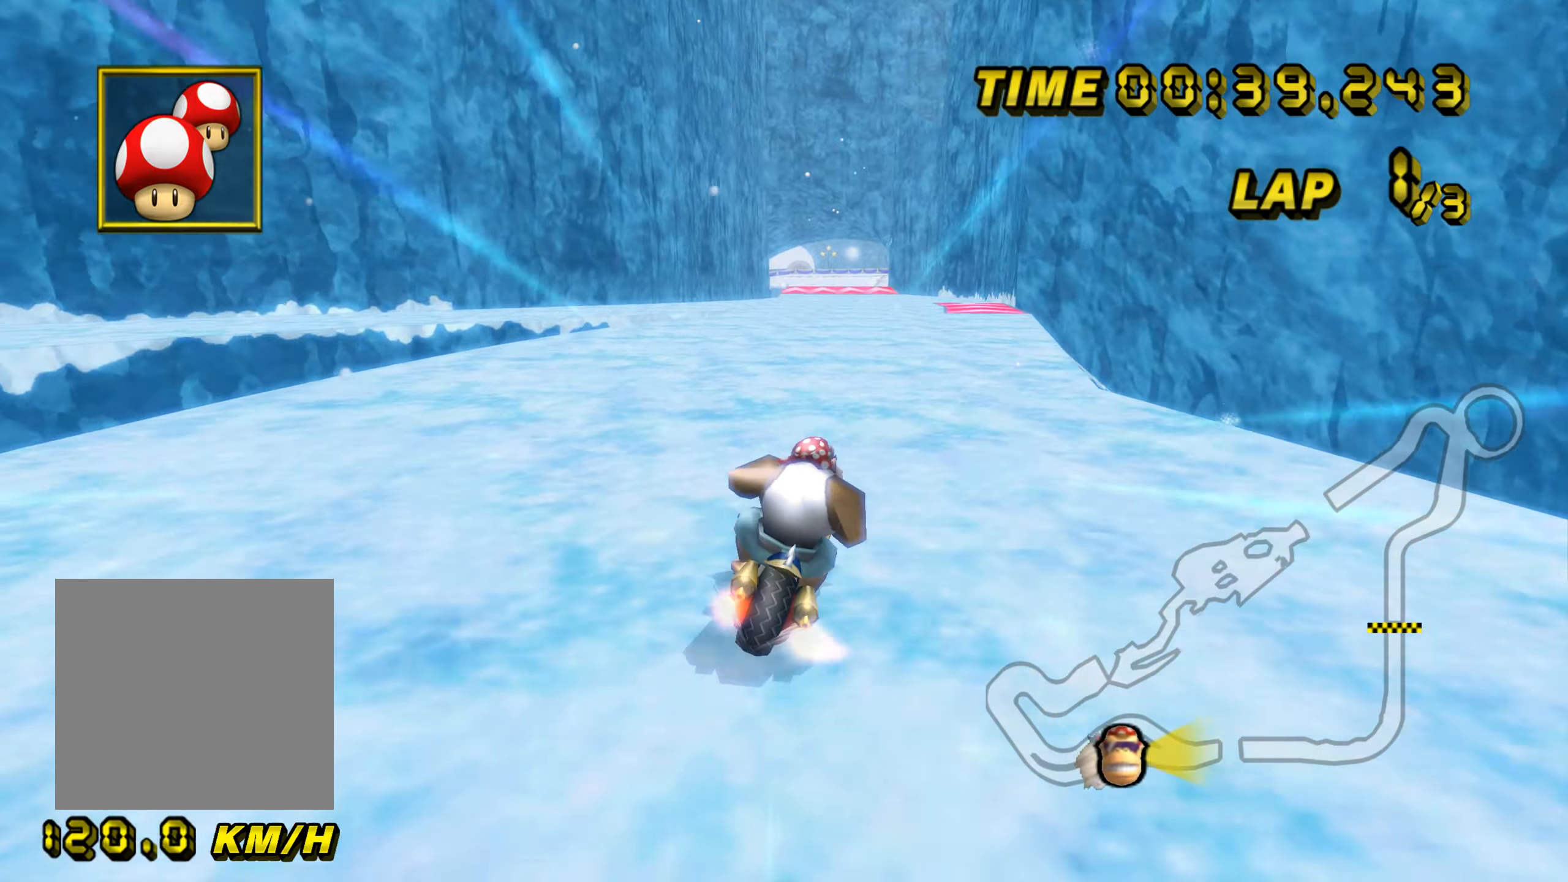
Gameplay with a controller (Nintendo layout); each line is a JSON object with the inputs held at the frame after it. "events" lists button and stick changes between this image and that frame as [ms after this image, input, new state], when the widget could be followed in between. Not read: L3 R3 X Y Z.
{"buttons": ["A"], "left_stick": "up-left", "events": [[150, "left_stick", "right"], [317, "left_stick", "up-right"], [417, "left_stick", "up-left"]]}
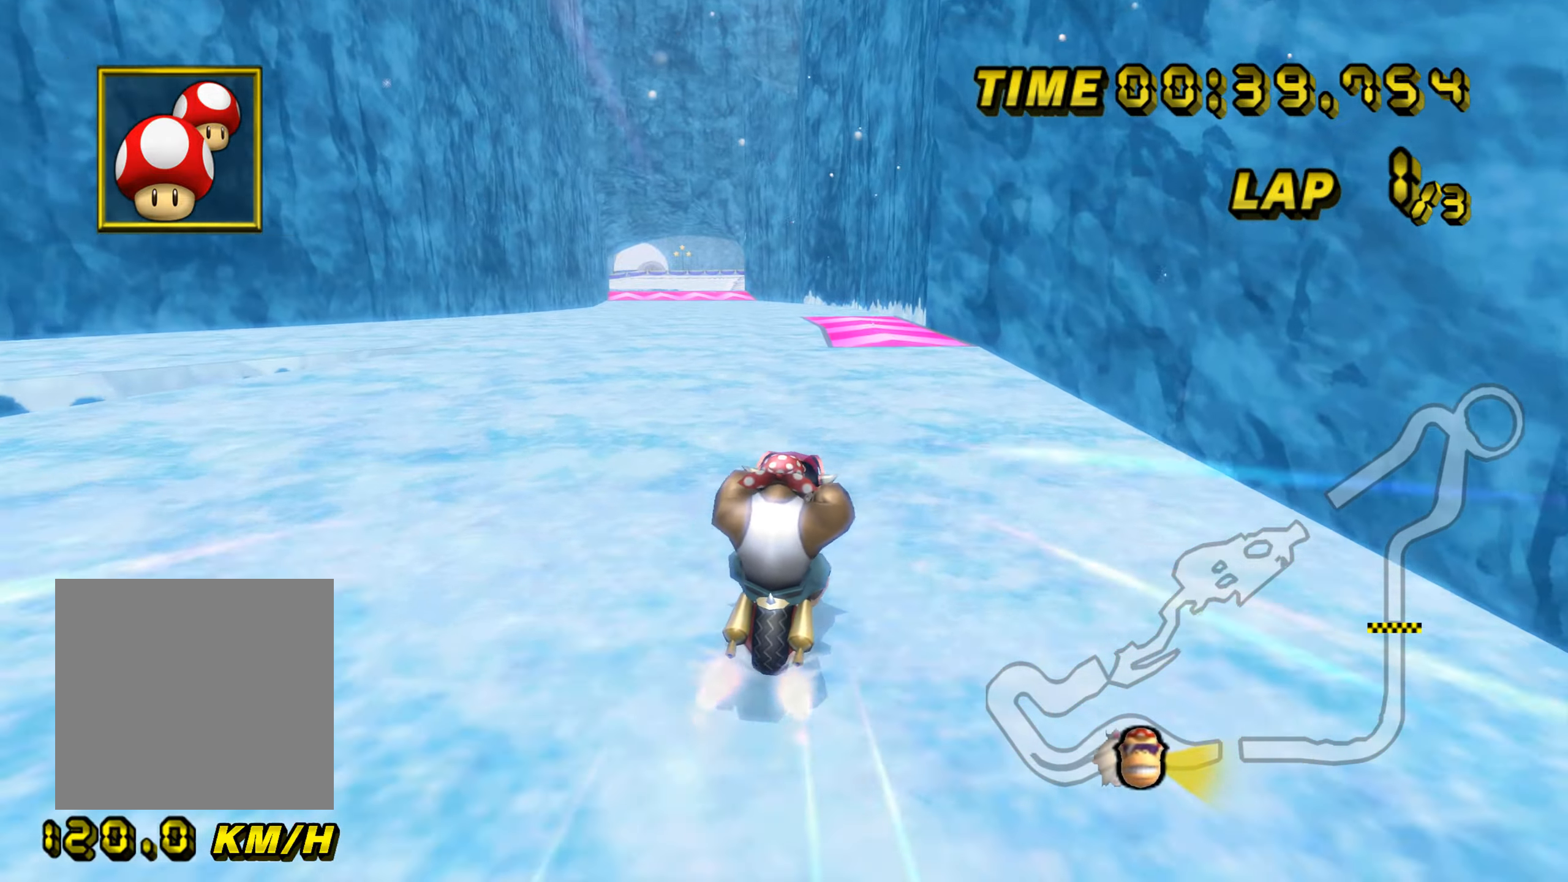
{"buttons": ["A"], "left_stick": "center", "events": [[33, "left_stick", "left"], [400, "left_stick", "center"]]}
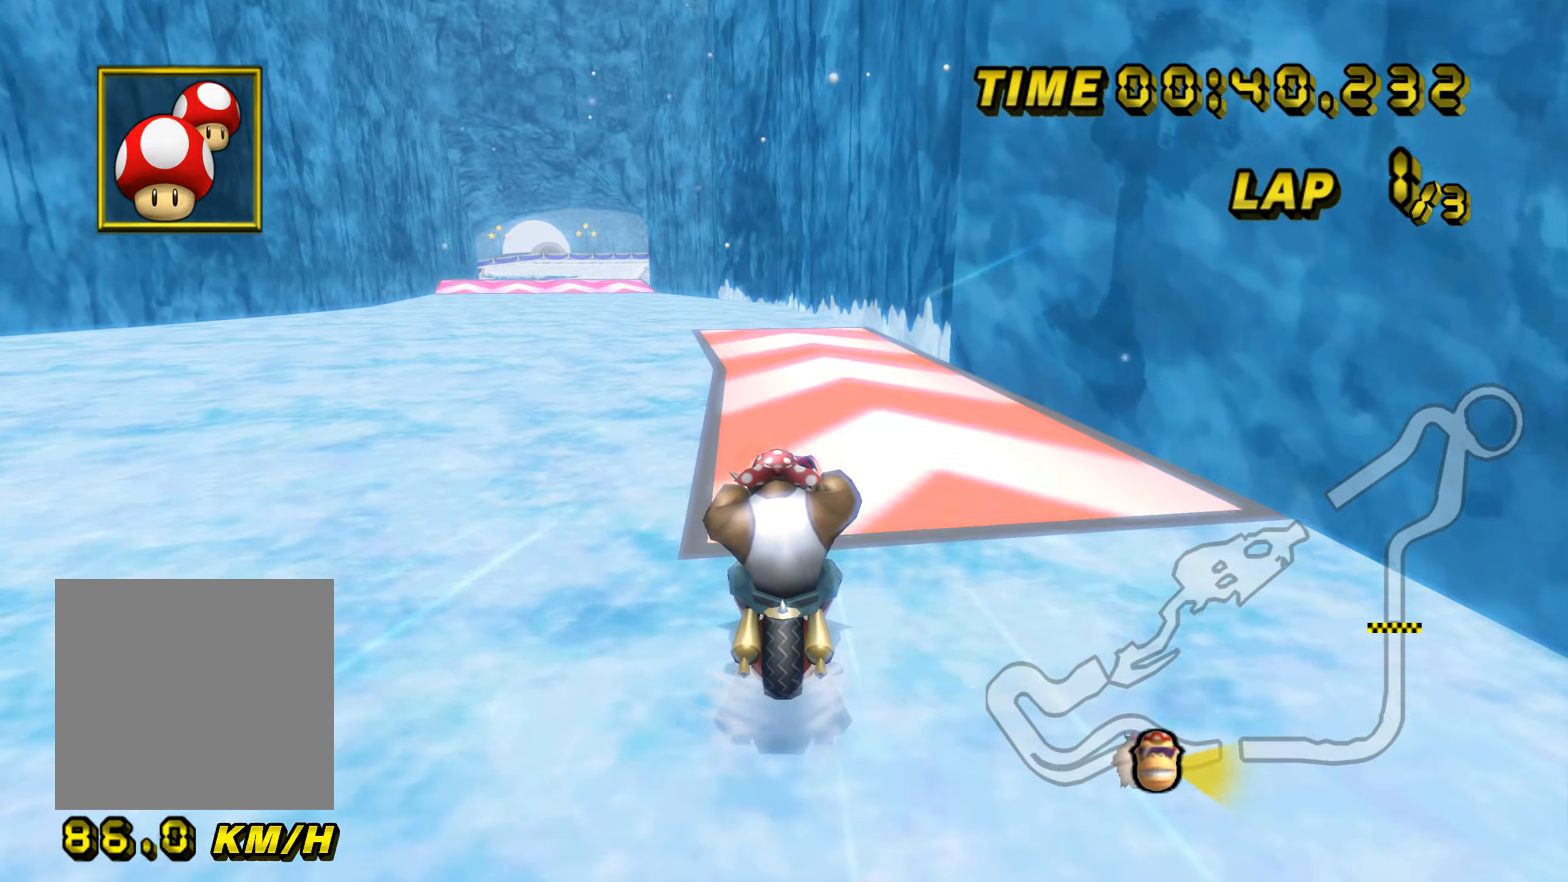
{"buttons": ["A", "B"], "left_stick": "up-left", "events": [[183, "B", "down"], [233, "left_stick", "left"], [500, "left_stick", "up-left"]]}
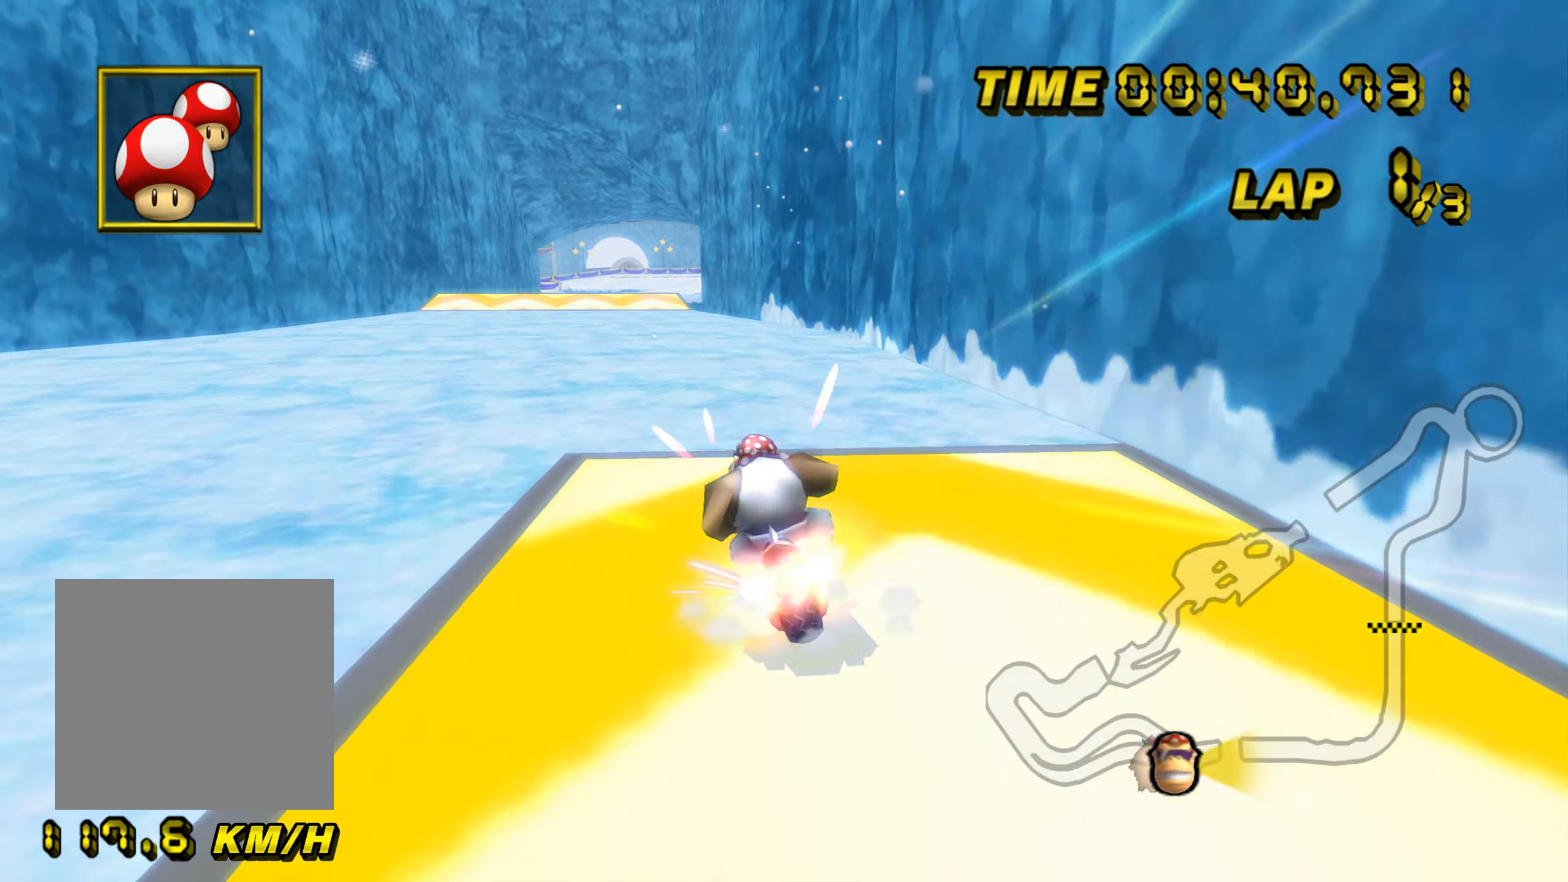
{"buttons": ["A"], "left_stick": "up-right", "events": [[201, "left_stick", "center"], [217, "B", "up"], [351, "left_stick", "up-right"]]}
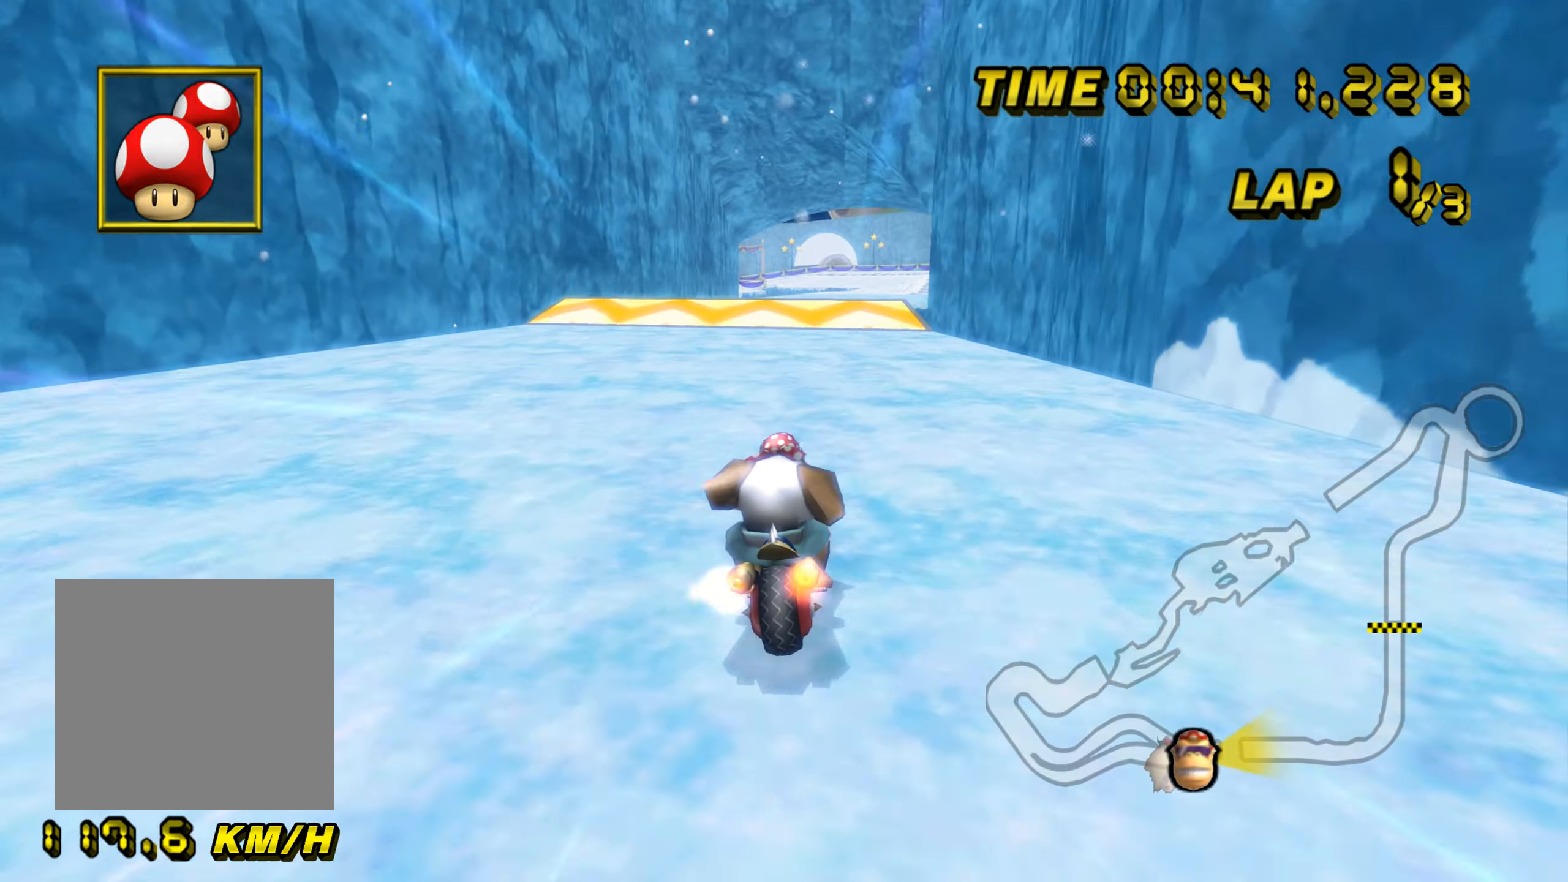
{"buttons": ["A"], "left_stick": "center", "events": [[200, "left_stick", "center"]]}
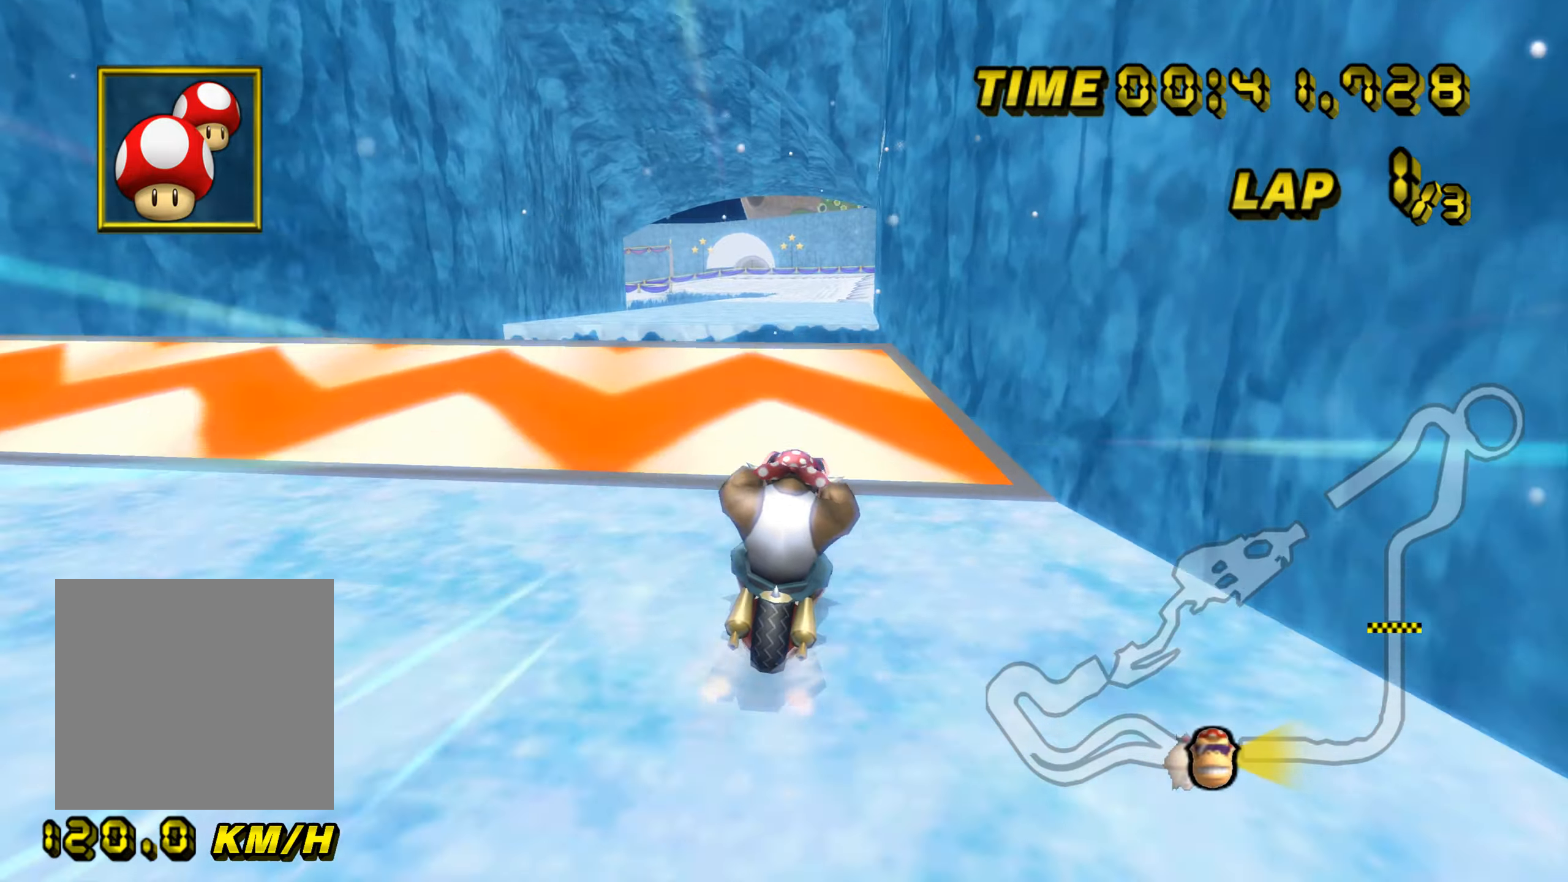
{"buttons": ["A"], "left_stick": "up", "events": [[16, "B", "down"], [133, "left_stick", "up-left"], [183, "B", "up"], [317, "left_stick", "up"]]}
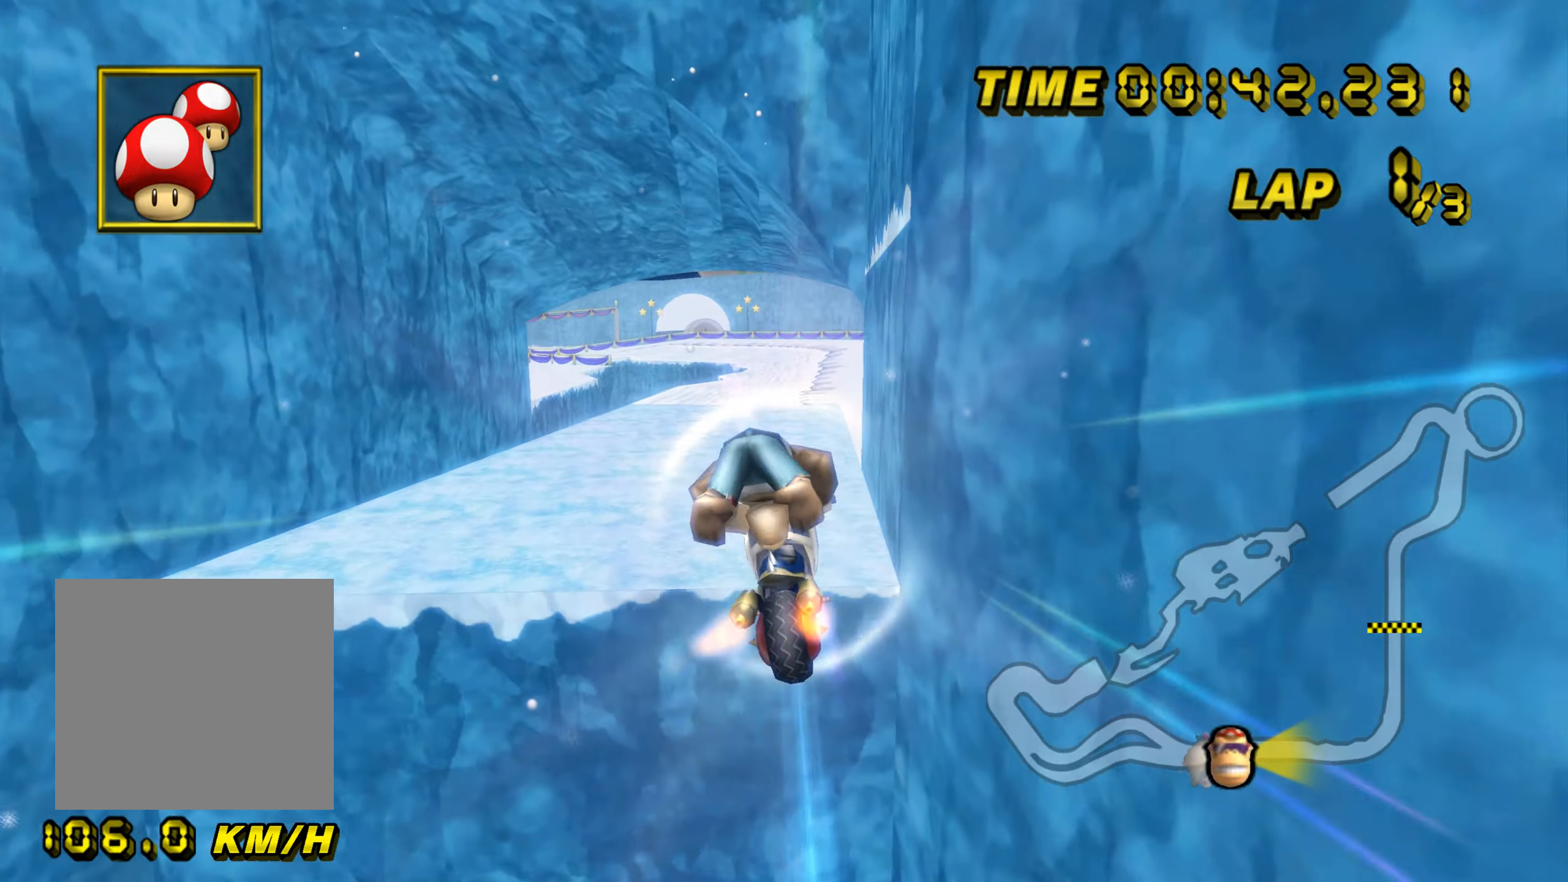
{"buttons": ["A"], "left_stick": "down", "events": [[284, "left_stick", "down"]]}
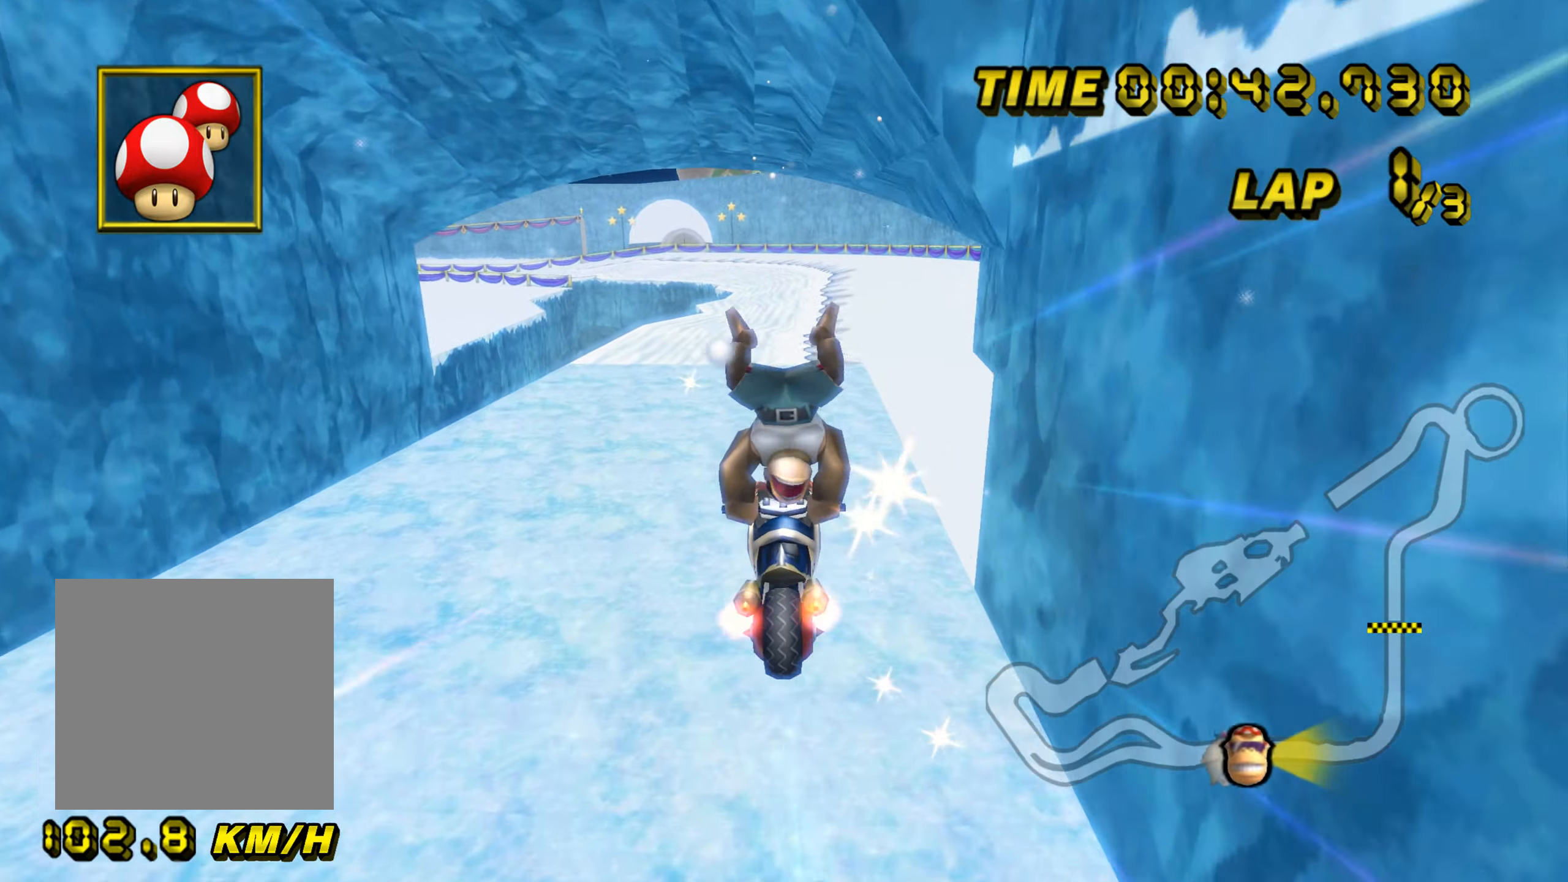
{"buttons": ["A"], "left_stick": "center", "events": [[417, "left_stick", "center"]]}
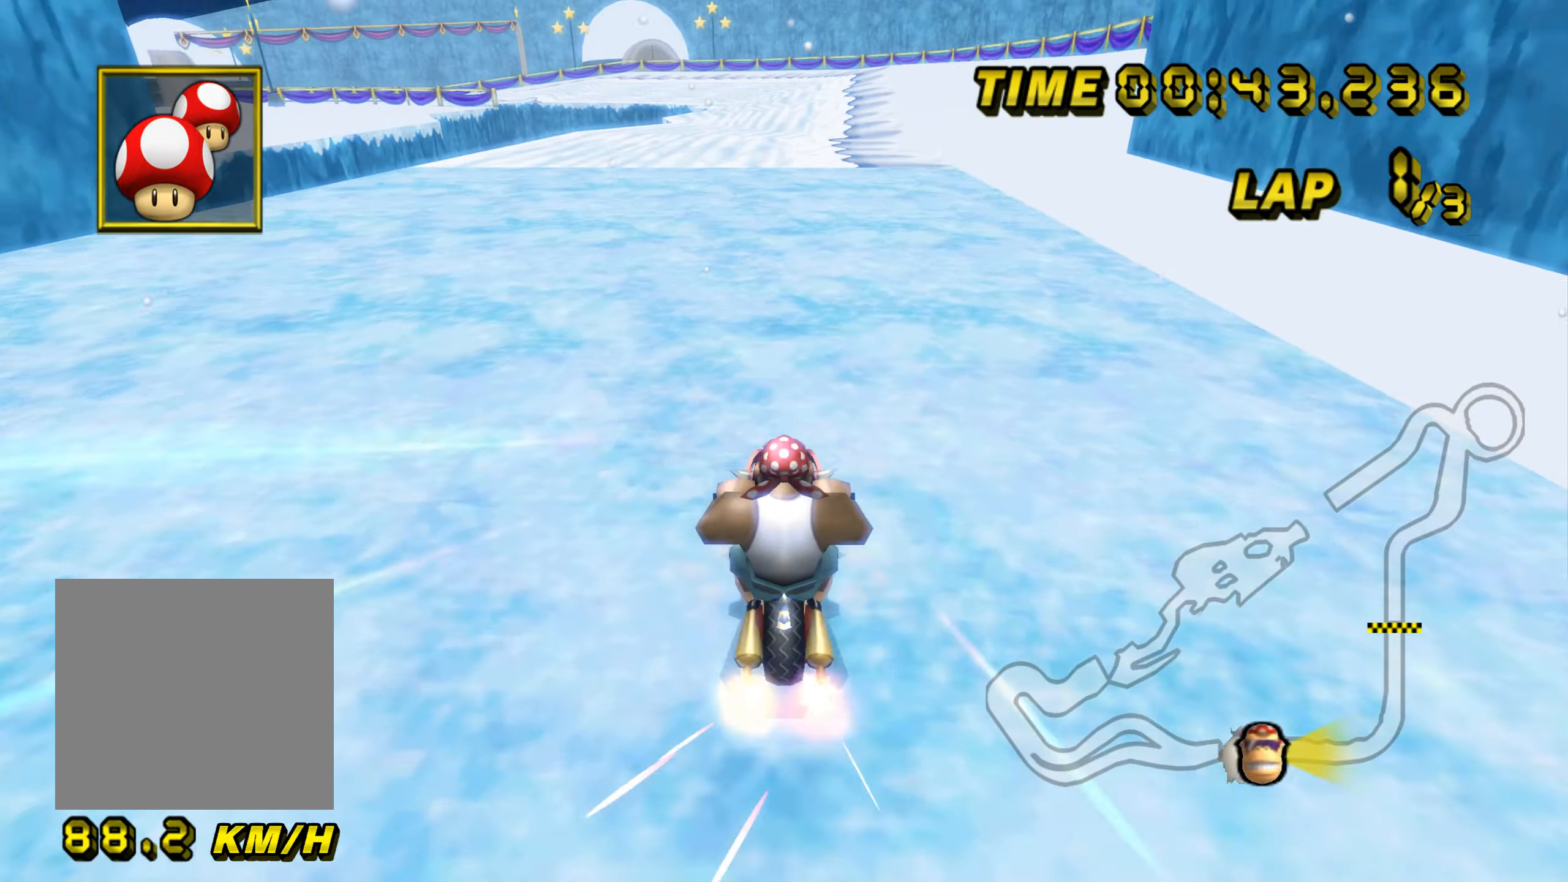
{"buttons": ["A"], "left_stick": "center", "events": [[200, "left_stick", "up-left"], [317, "left_stick", "center"]]}
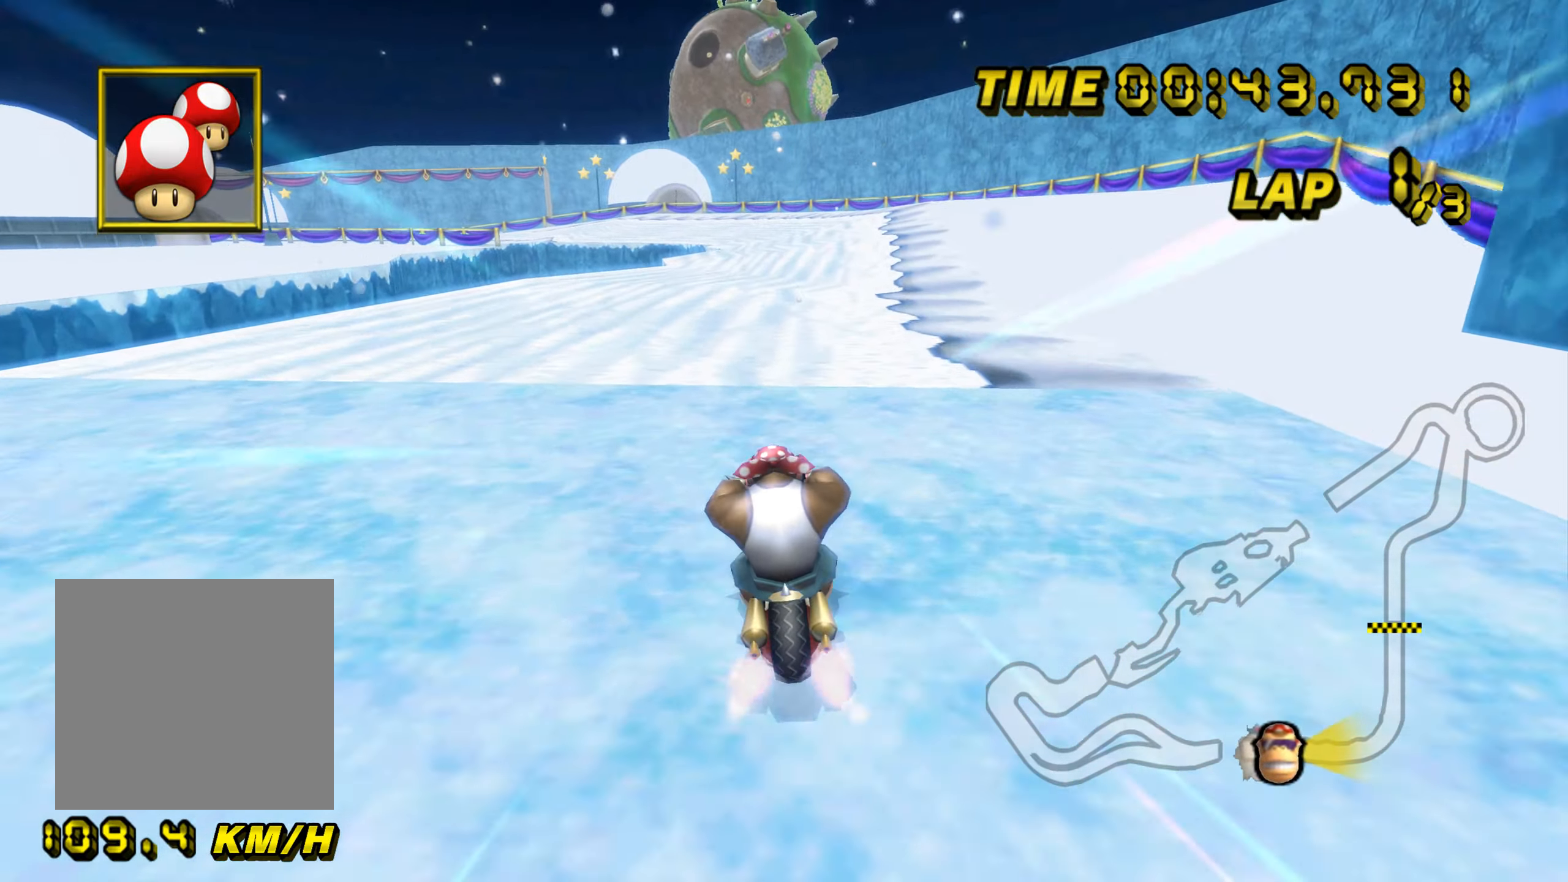
{"buttons": ["A"], "left_stick": "center", "events": []}